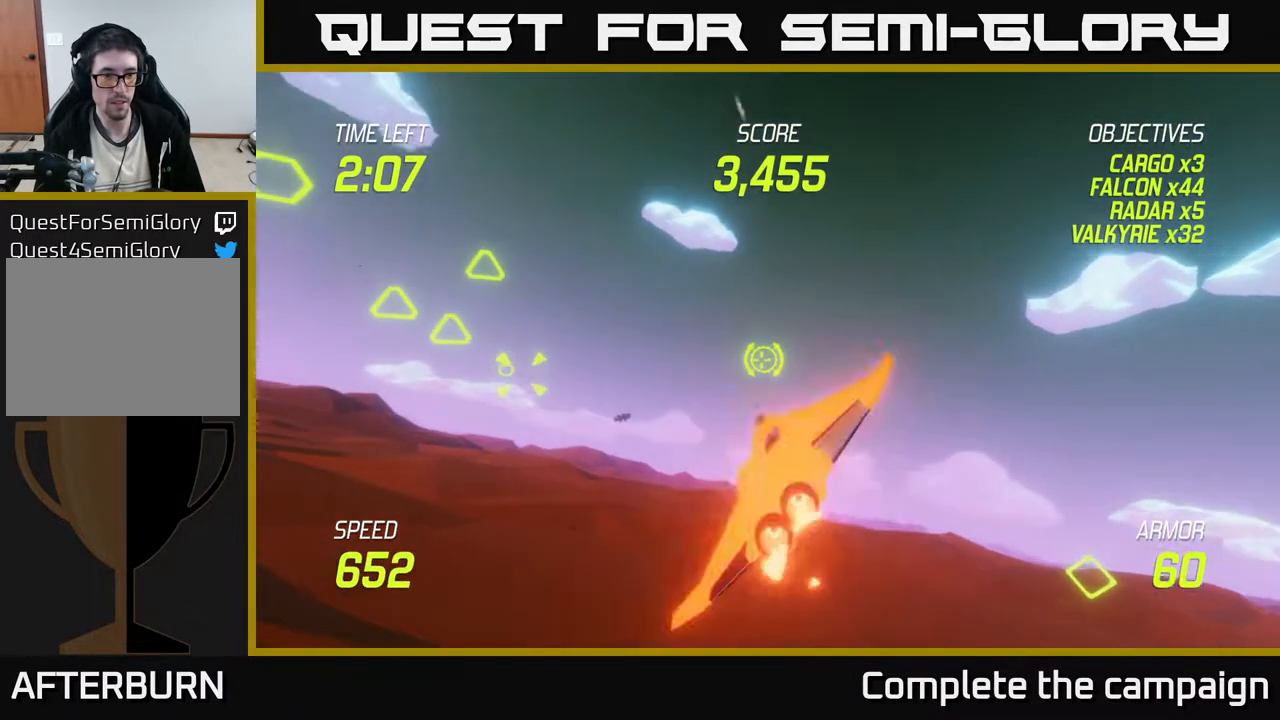
Gameplay with a controller (Xbox layout); each line is a JSON object with the inputs held at the frame after it. "events" lists button and stick changes between this image and that frame as [ms after this image, input, new state], when the widget could be followed in between. Not read: right_stick.
{"buttons": [], "left_stick": "left", "events": []}
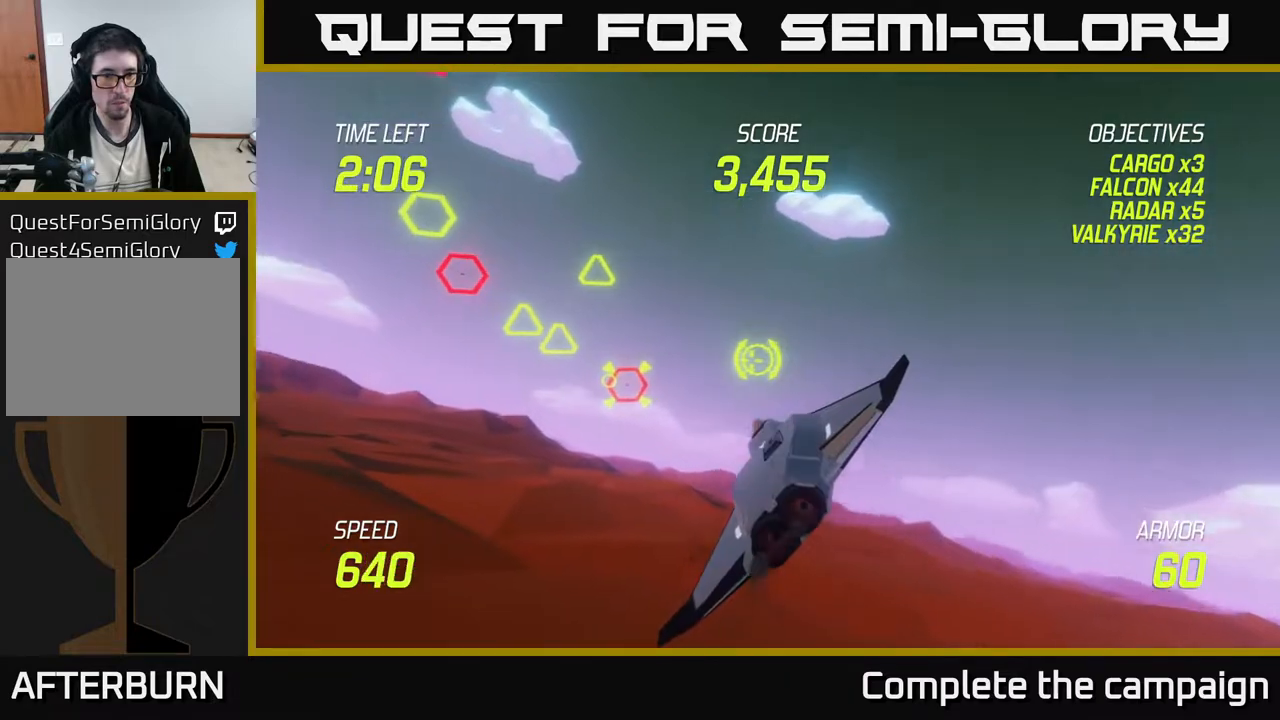
{"buttons": ["R2"], "left_stick": "center", "events": [[283, "left_stick", "center"], [317, "R2", "down"]]}
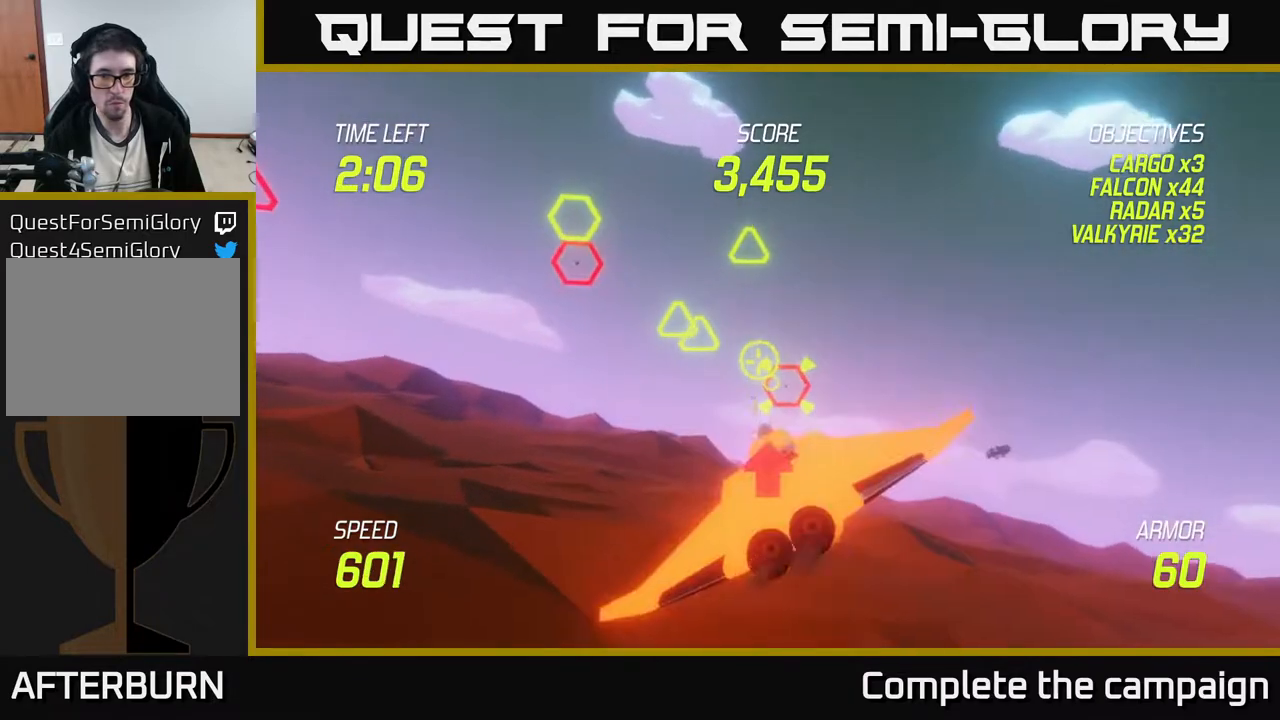
{"buttons": ["R2"], "left_stick": "center", "events": [[267, "left_stick", "down"], [350, "left_stick", "center"]]}
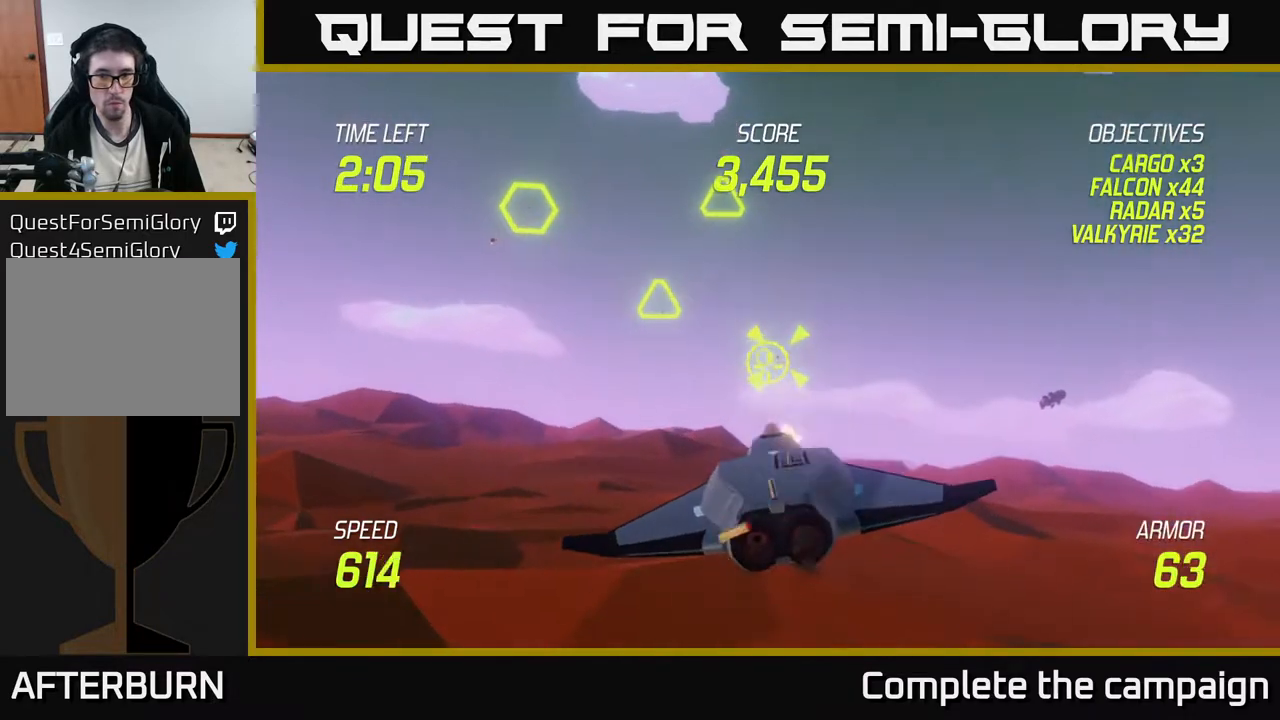
{"buttons": ["R2"], "left_stick": "up", "events": [[83, "left_stick", "left"], [200, "left_stick", "center"], [433, "left_stick", "up"]]}
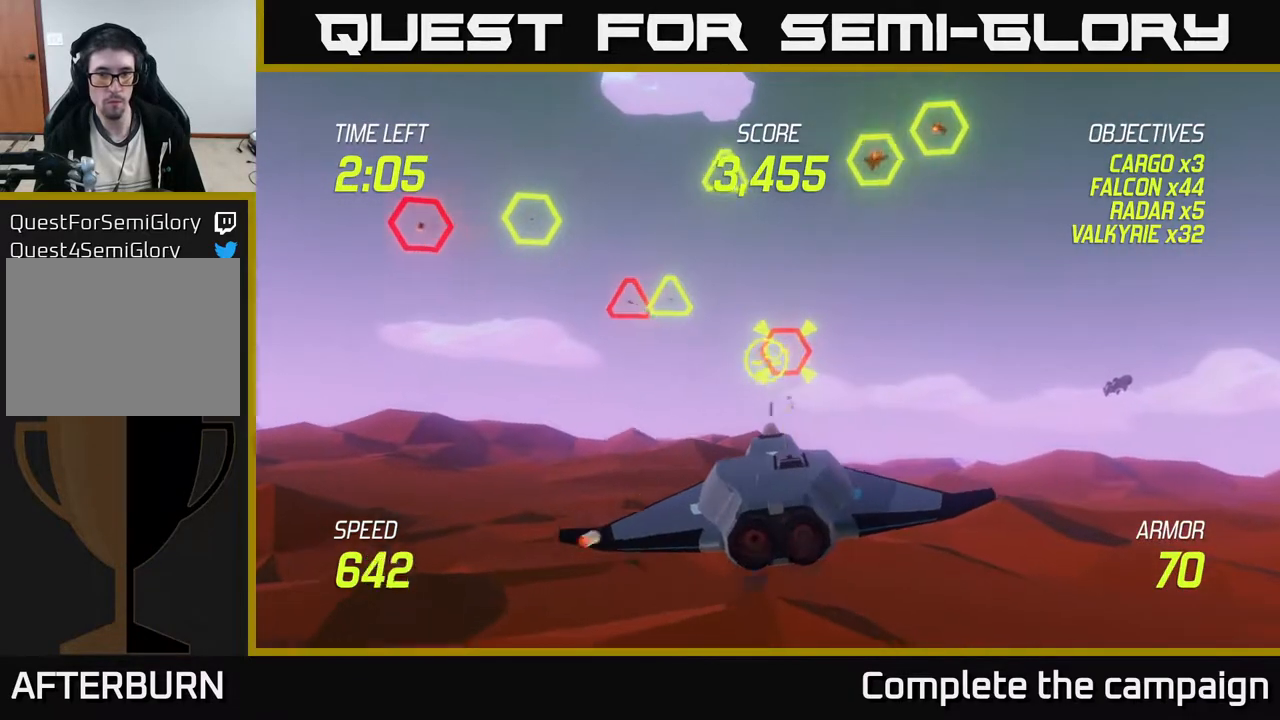
{"buttons": ["L2"], "left_stick": "left", "events": [[33, "left_stick", "center"], [167, "left_stick", "down-left"], [267, "L2", "down"], [300, "R2", "up"], [350, "L2", "up"], [400, "L2", "down"], [450, "left_stick", "left"]]}
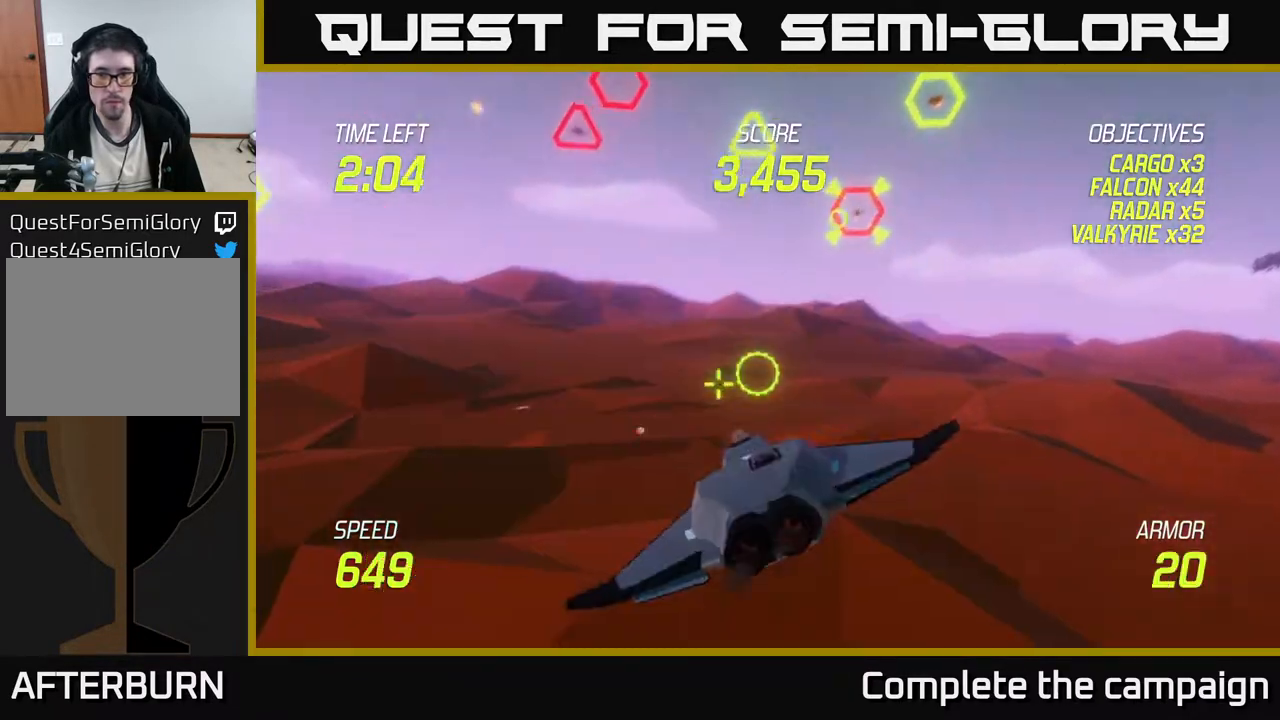
{"buttons": [], "left_stick": "up-right", "events": [[117, "left_stick", "up-right"], [467, "L2", "up"]]}
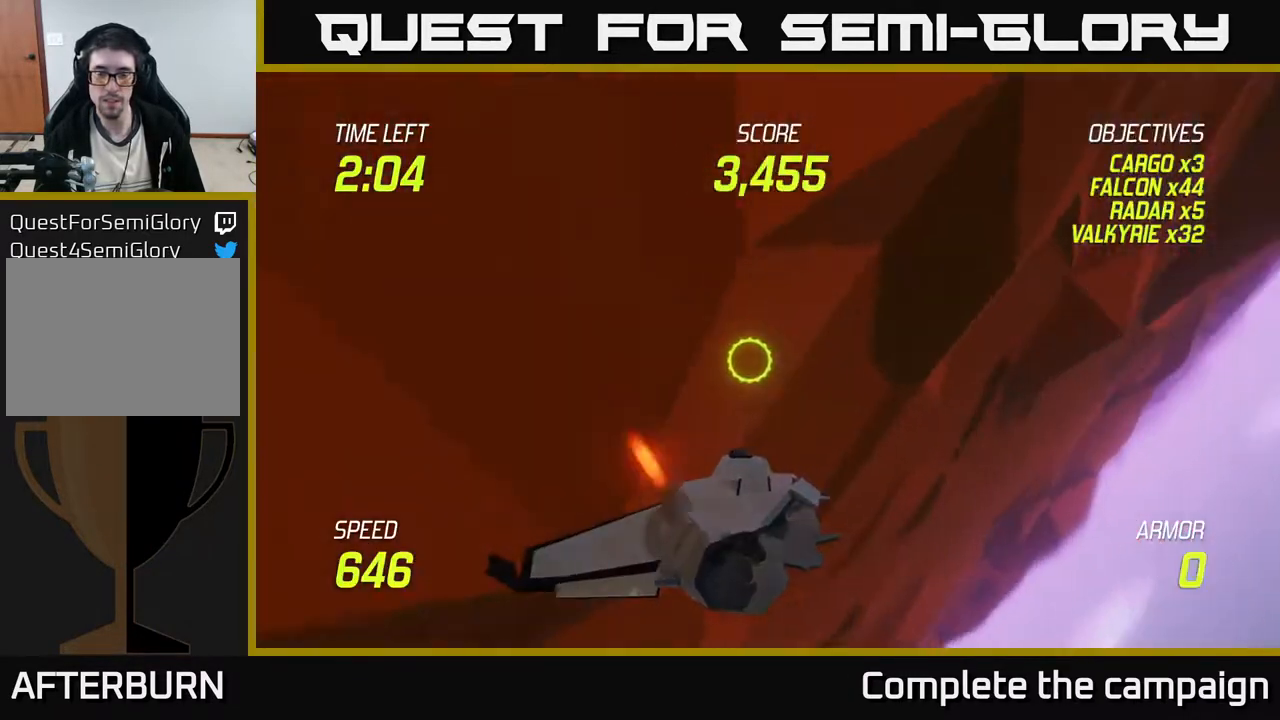
{"buttons": [], "left_stick": "center", "events": [[100, "left_stick", "center"]]}
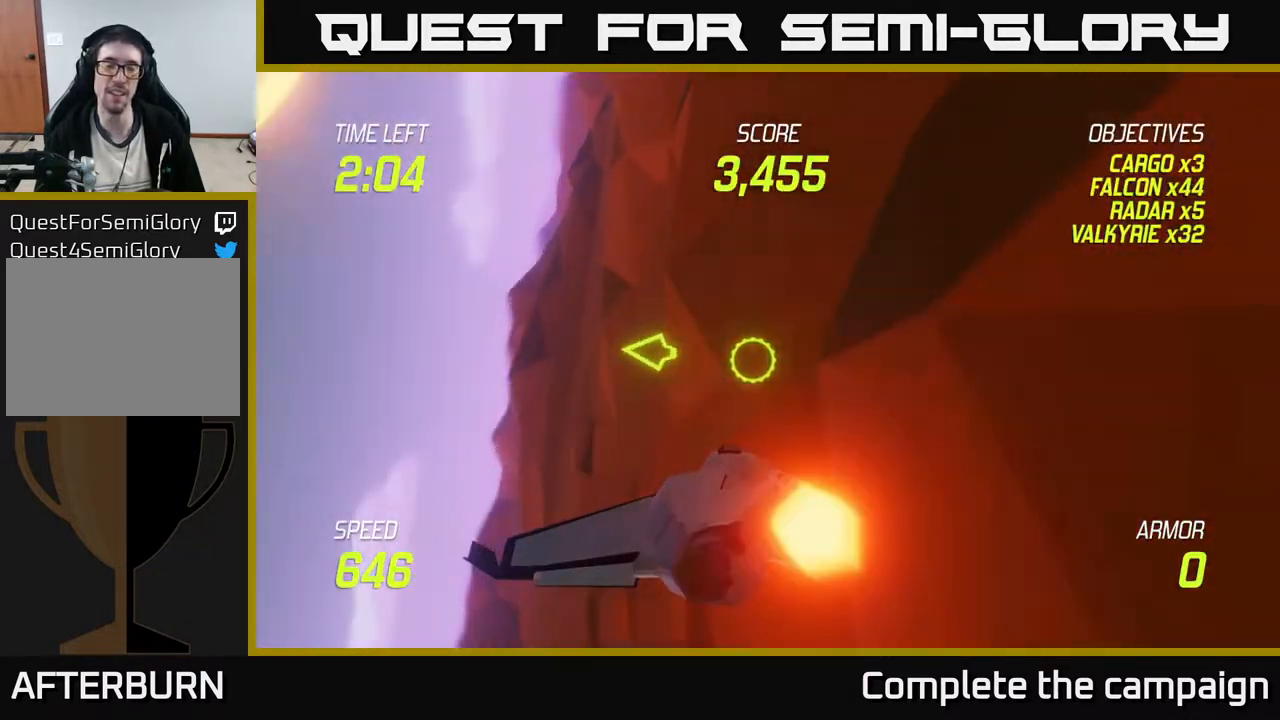
{"buttons": [], "left_stick": "center", "events": []}
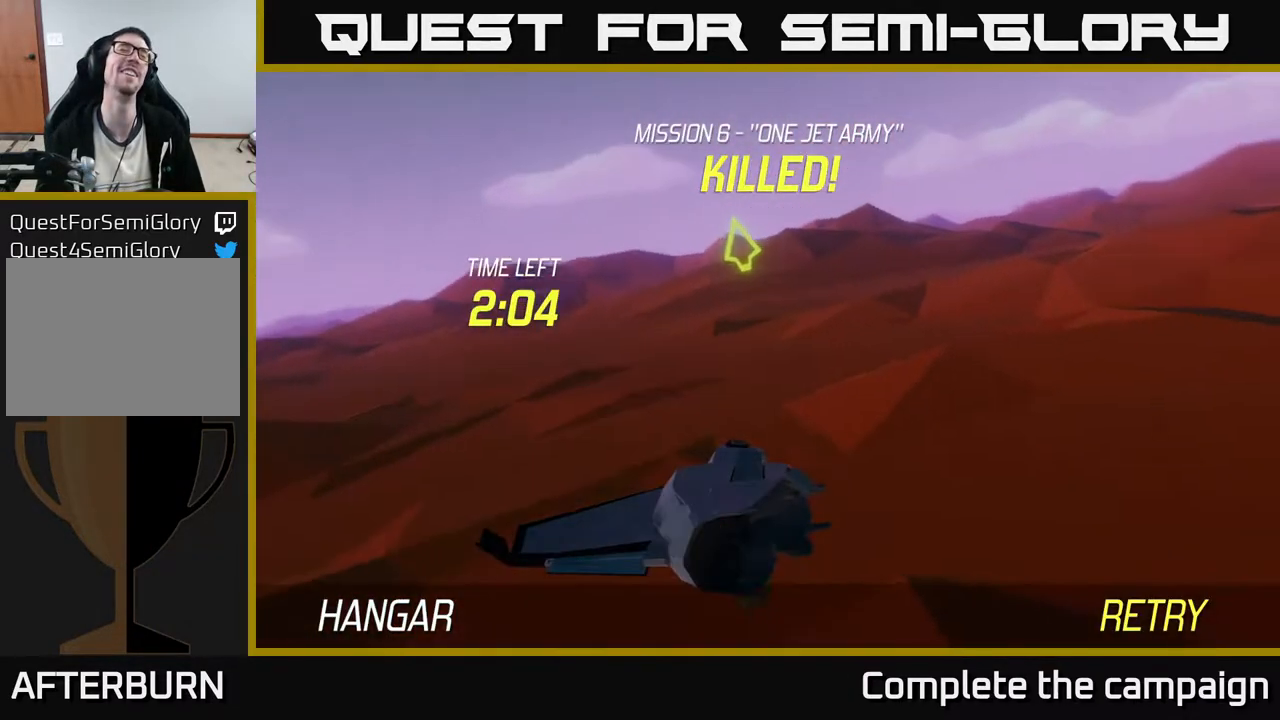
{"buttons": [], "left_stick": "center", "events": []}
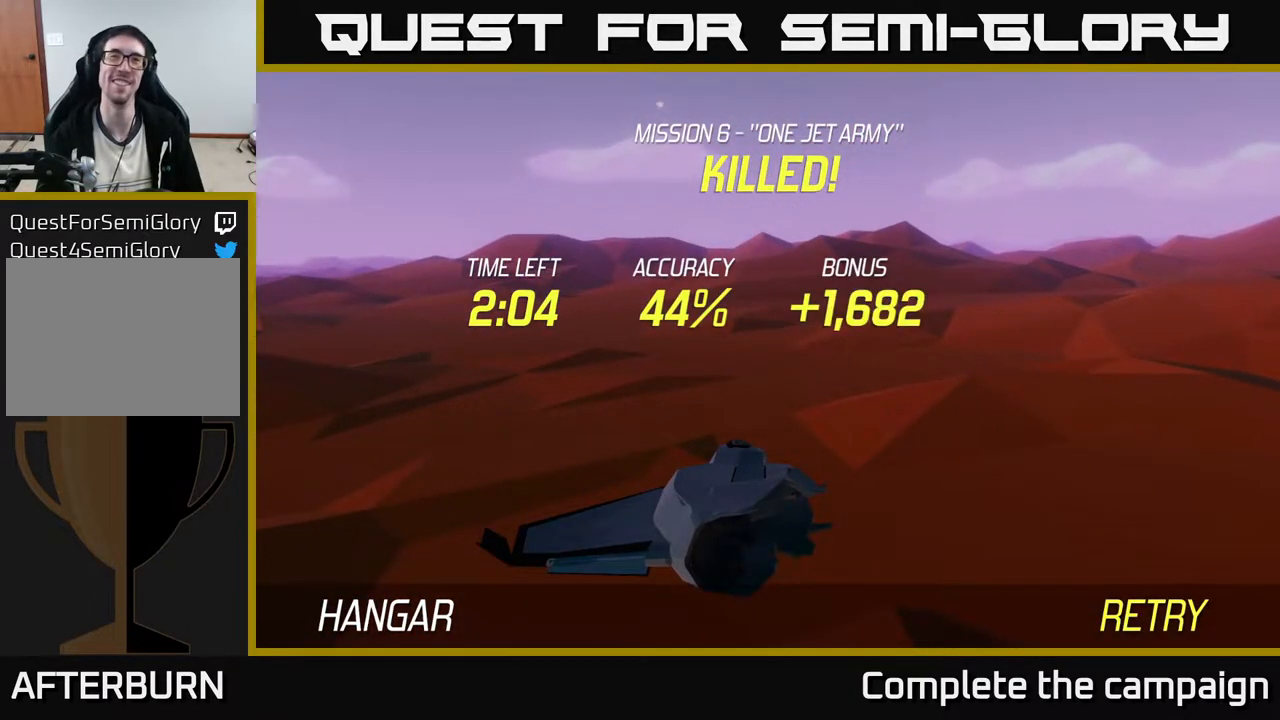
{"buttons": [], "left_stick": "center", "events": []}
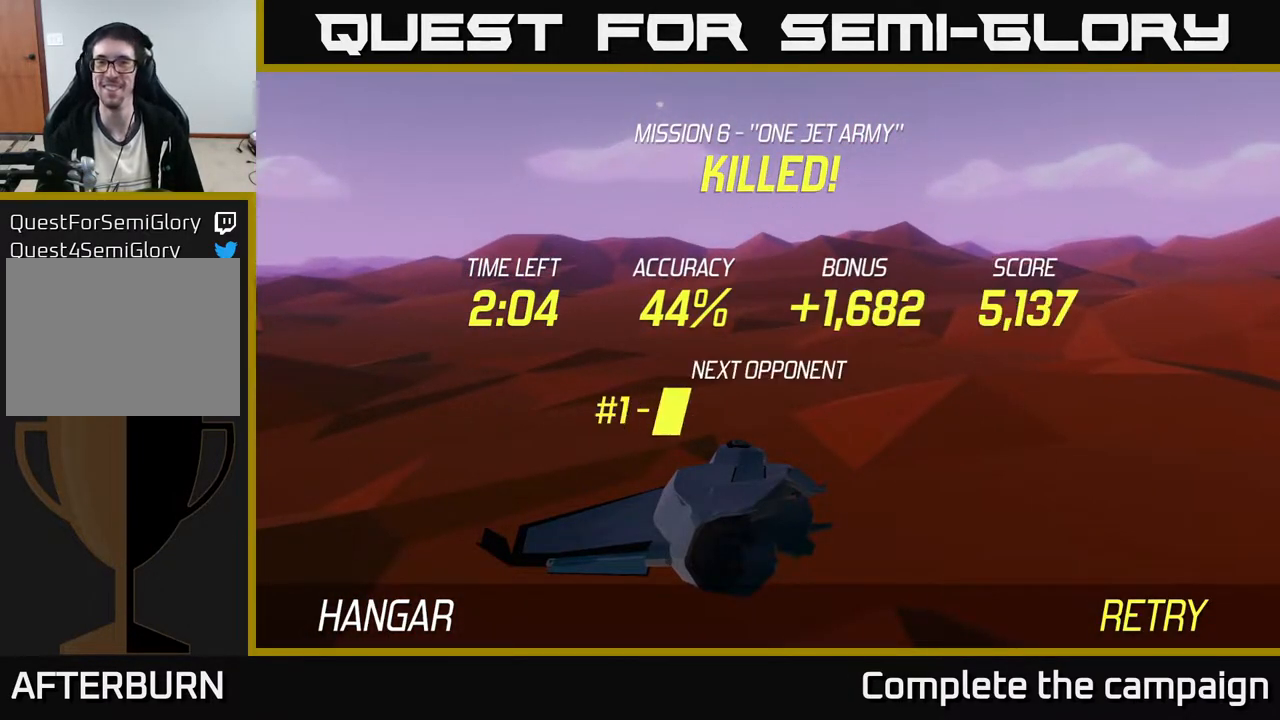
{"buttons": [], "left_stick": "center", "events": []}
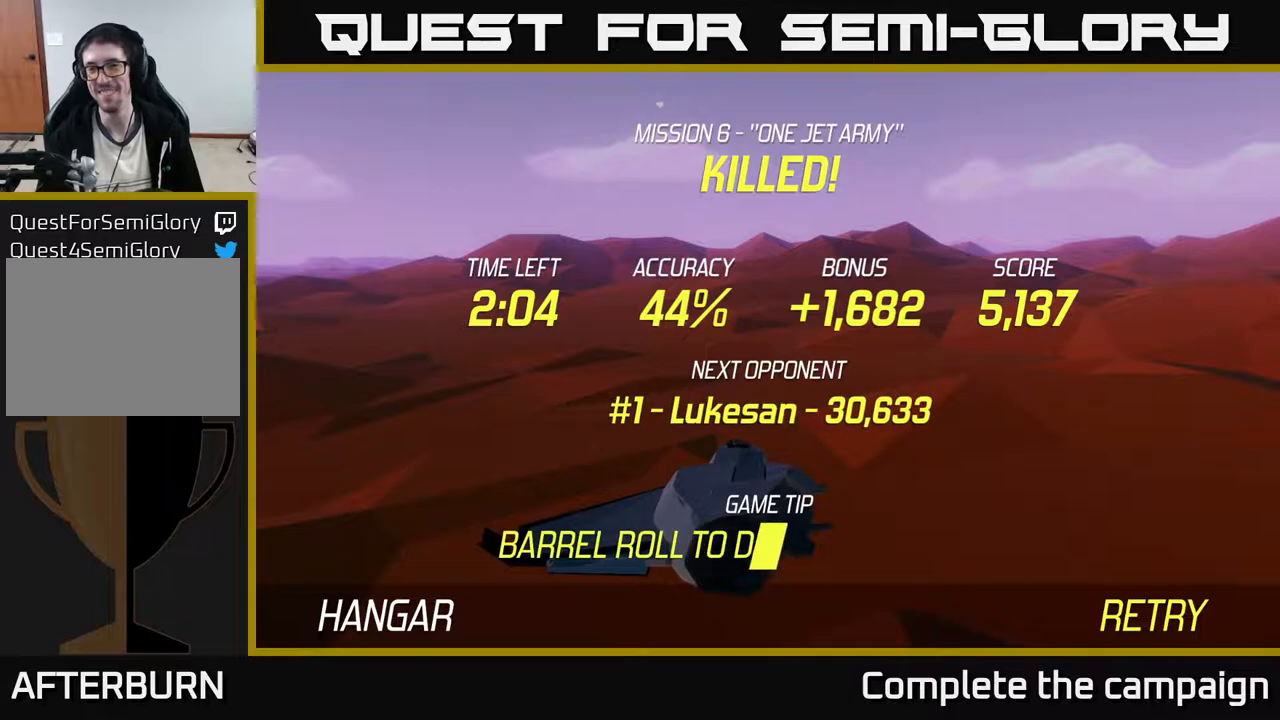
{"buttons": ["A"], "left_stick": "center", "events": [[300, "A", "down"]]}
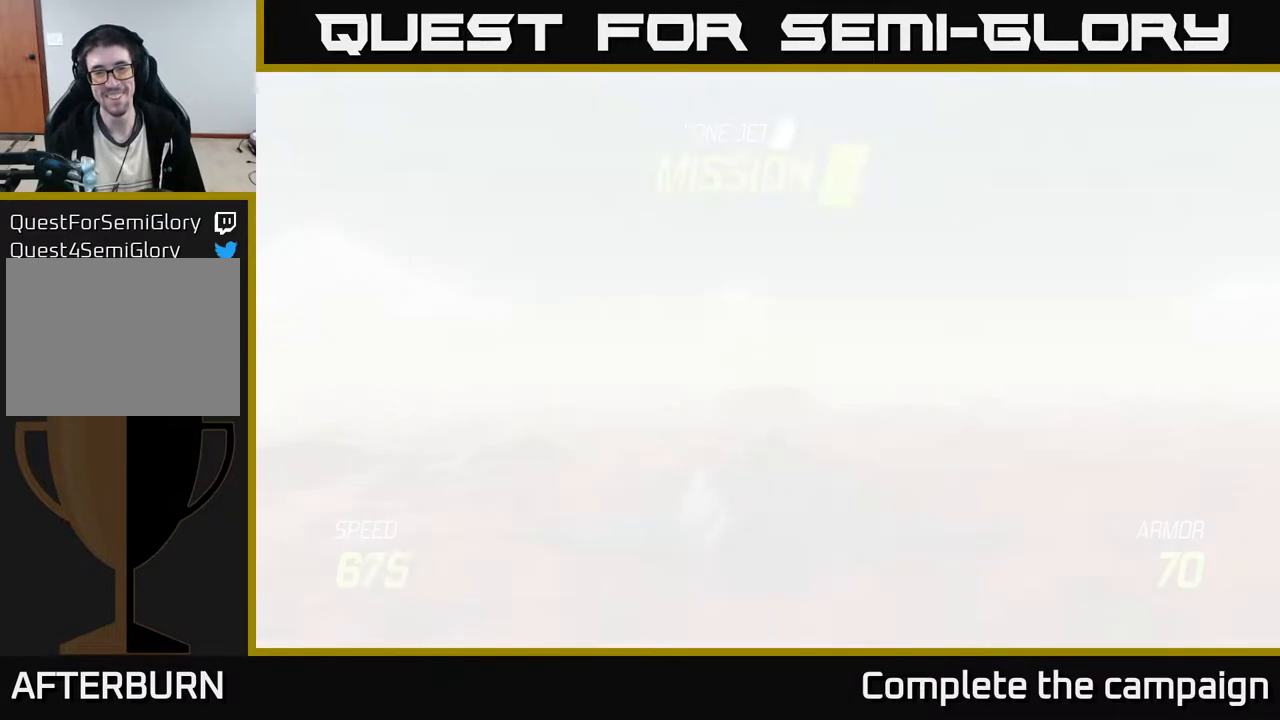
{"buttons": ["L2"], "left_stick": "down", "events": [[33, "A", "up"], [67, "left_stick", "down"], [300, "L2", "down"]]}
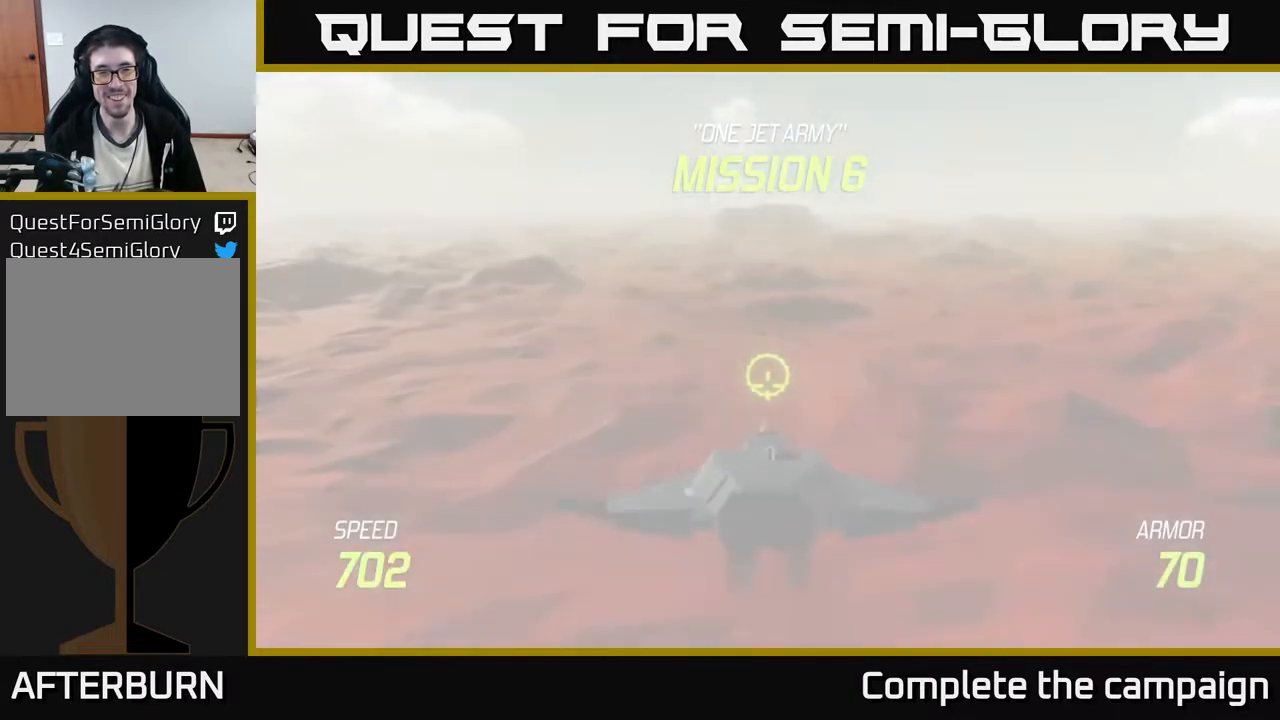
{"buttons": ["L2"], "left_stick": "down", "events": []}
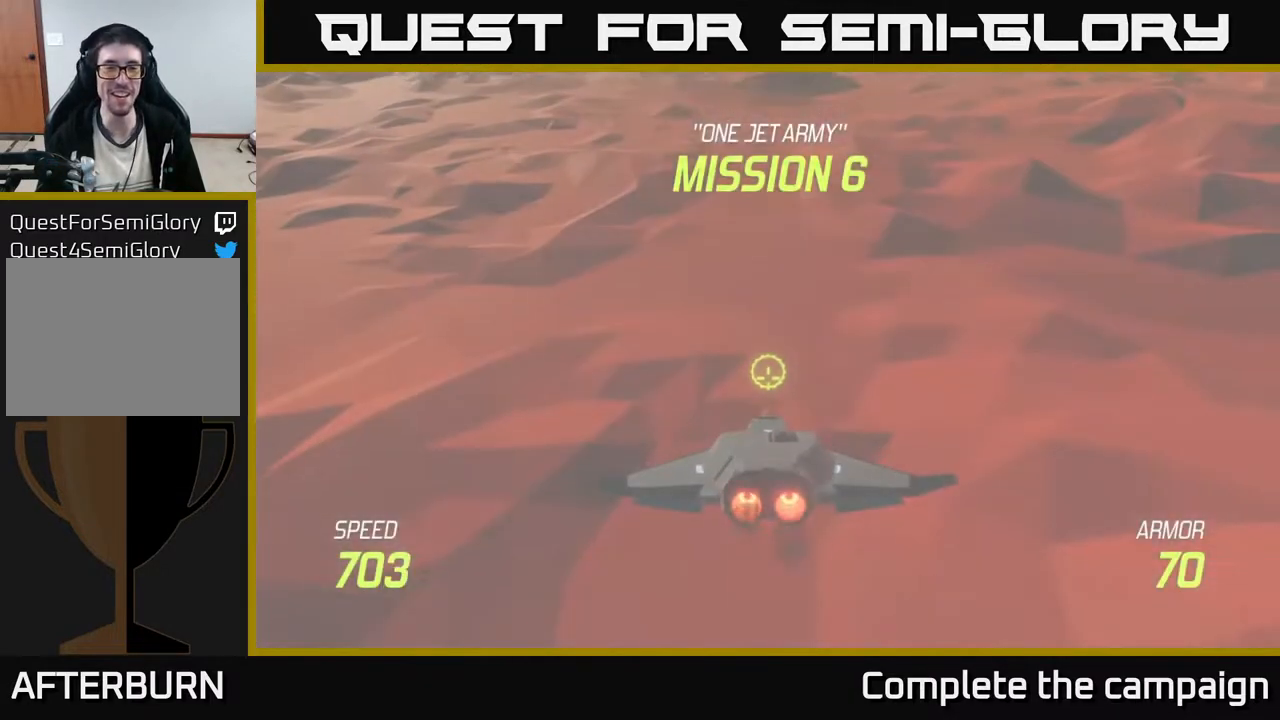
{"buttons": ["L2"], "left_stick": "center", "events": [[117, "left_stick", "center"]]}
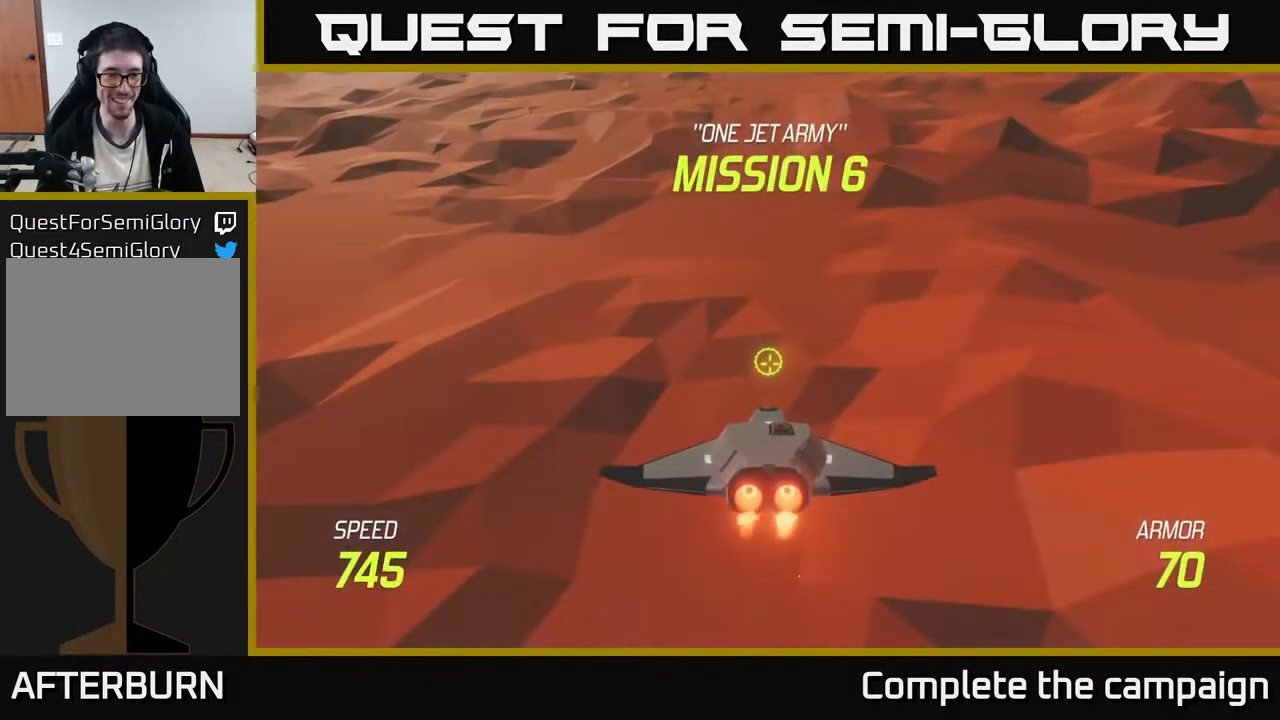
{"buttons": ["L2"], "left_stick": "up", "events": [[317, "left_stick", "up"]]}
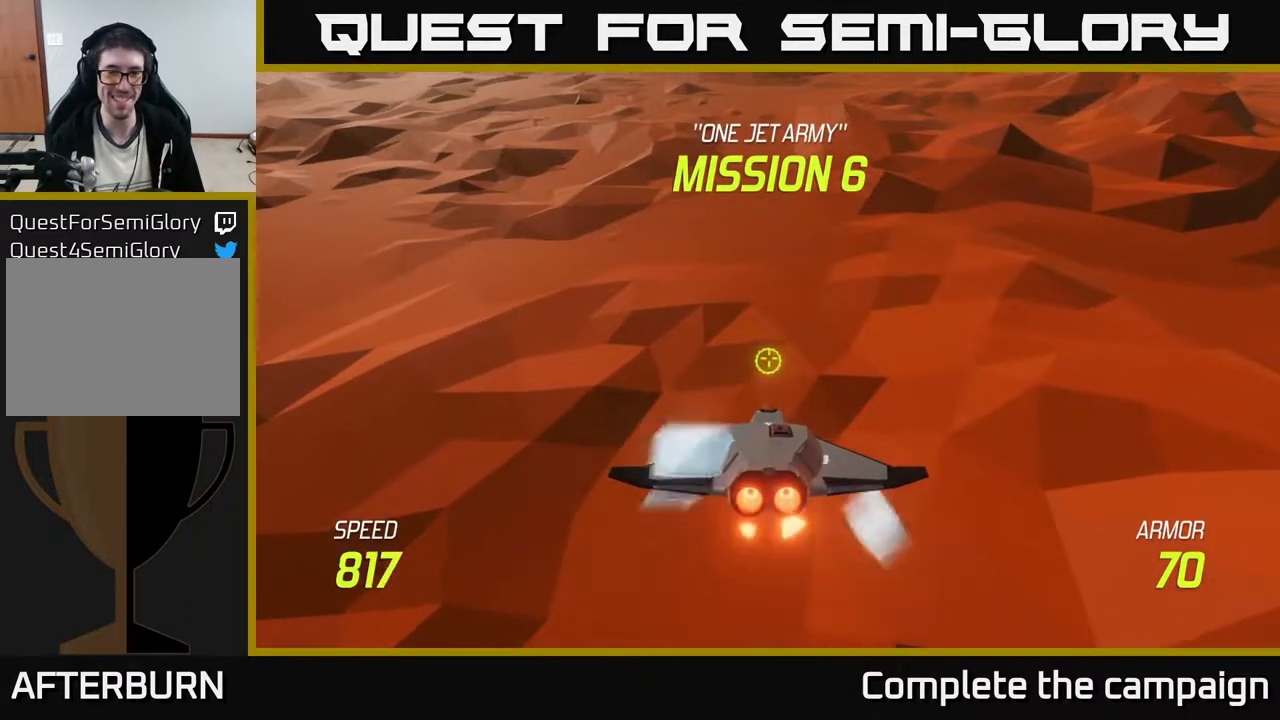
{"buttons": [], "left_stick": "up-left", "events": [[217, "left_stick", "up-left"], [333, "left_stick", "up"], [433, "L2", "up"], [467, "left_stick", "up-left"]]}
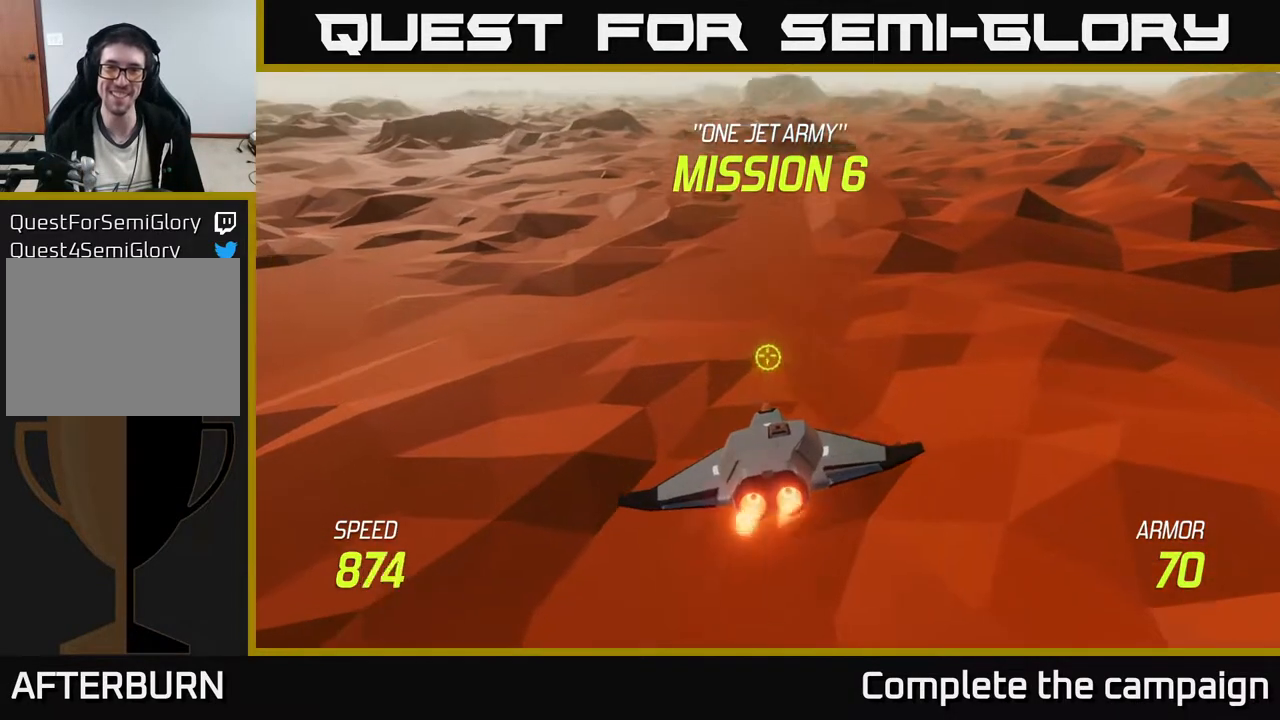
{"buttons": [], "left_stick": "up-left", "events": []}
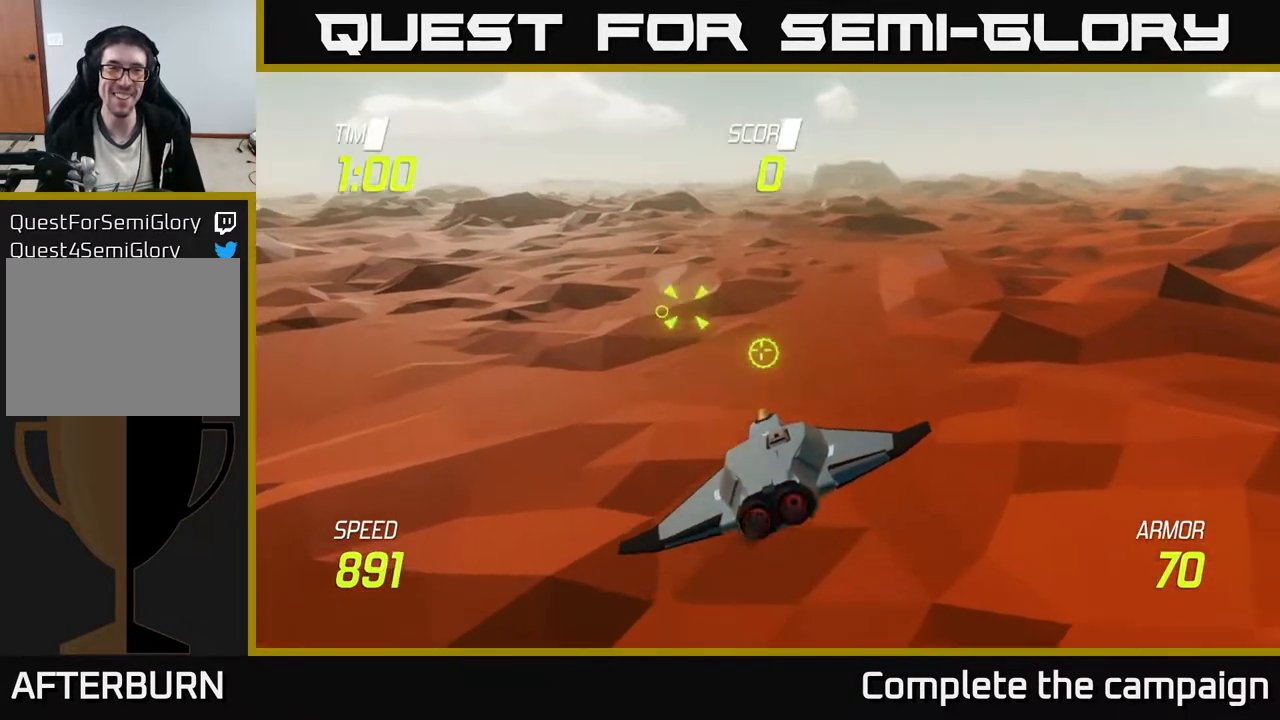
{"buttons": [], "left_stick": "center", "events": [[250, "left_stick", "left"], [417, "left_stick", "down"], [467, "left_stick", "center"]]}
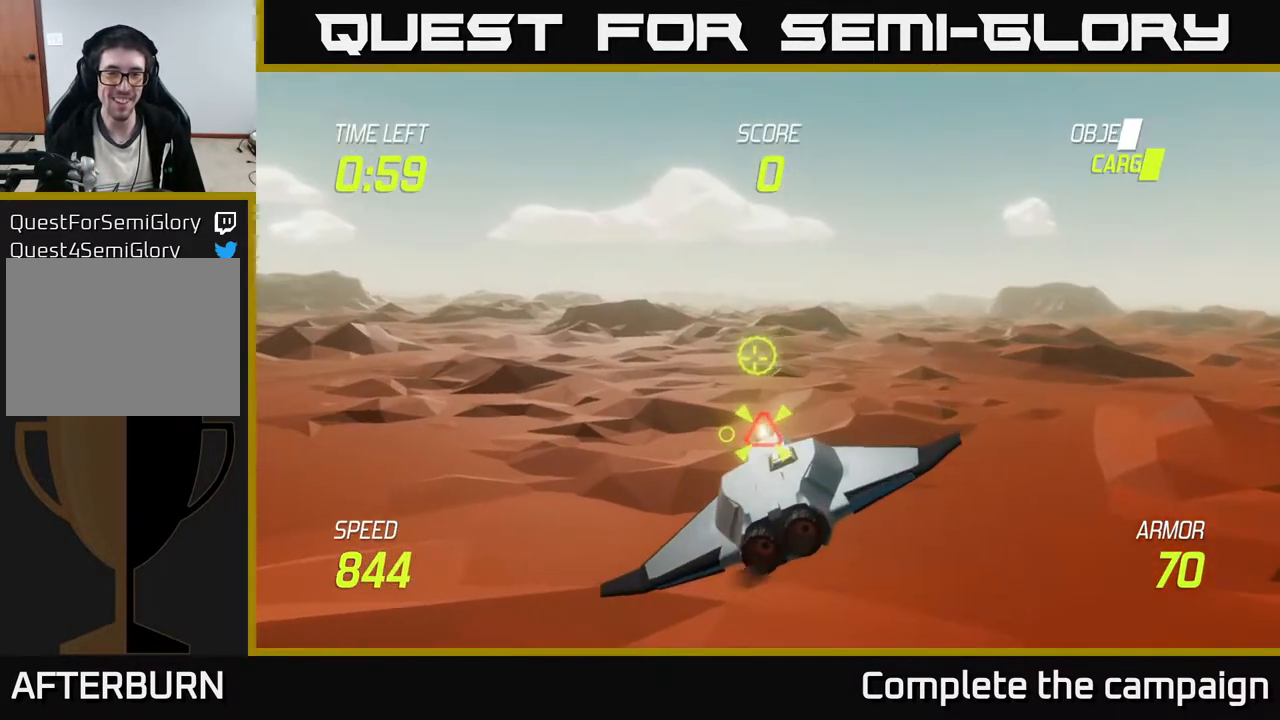
{"buttons": ["R2"], "left_stick": "center", "events": [[83, "left_stick", "down-left"], [250, "R2", "down"], [317, "left_stick", "center"]]}
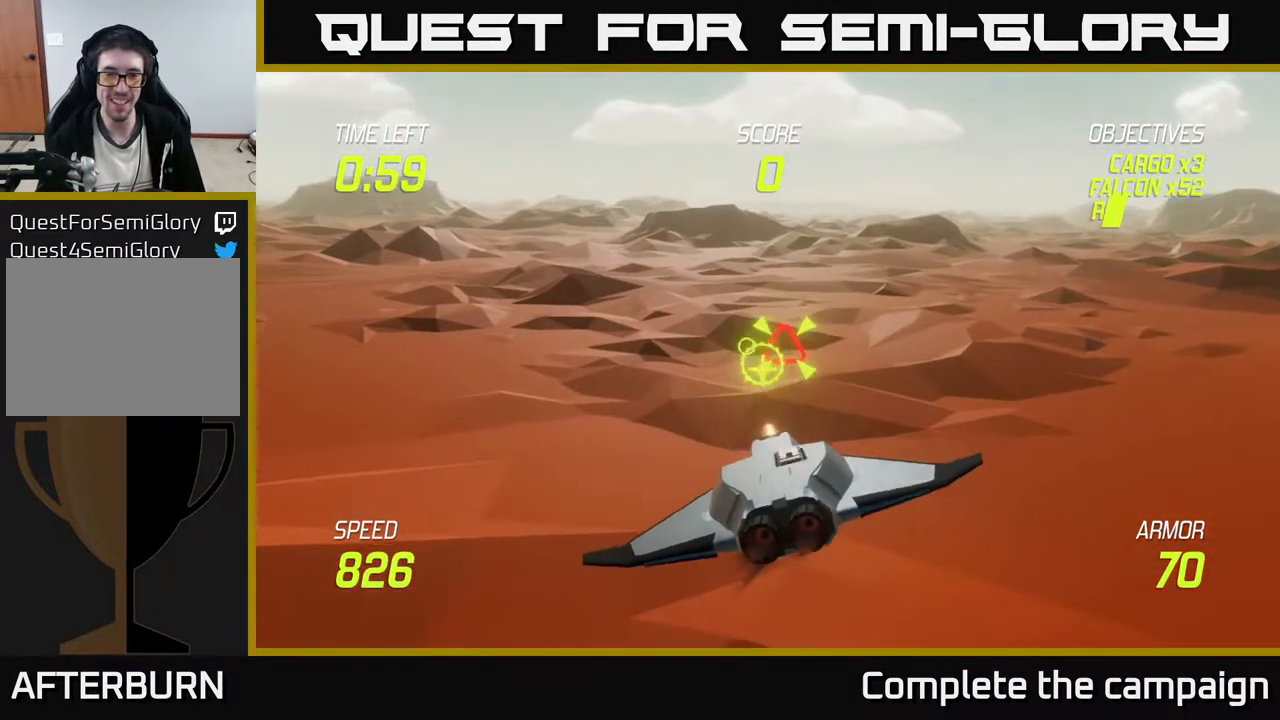
{"buttons": [], "left_stick": "left", "events": [[33, "left_stick", "left"], [133, "R2", "up"], [167, "left_stick", "up"], [317, "R2", "down"], [333, "left_stick", "left"], [450, "R2", "up"]]}
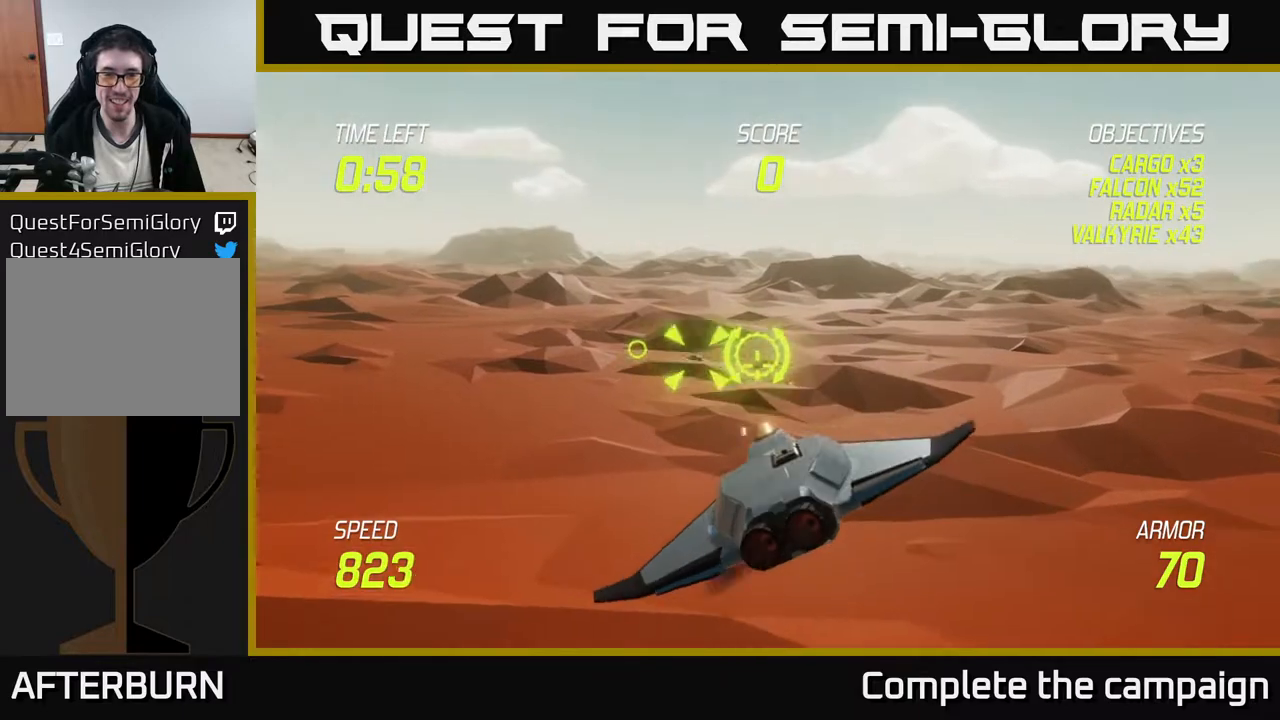
{"buttons": [], "left_stick": "left", "events": [[33, "R2", "down"], [133, "R2", "up"], [167, "left_stick", "right"], [400, "left_stick", "left"]]}
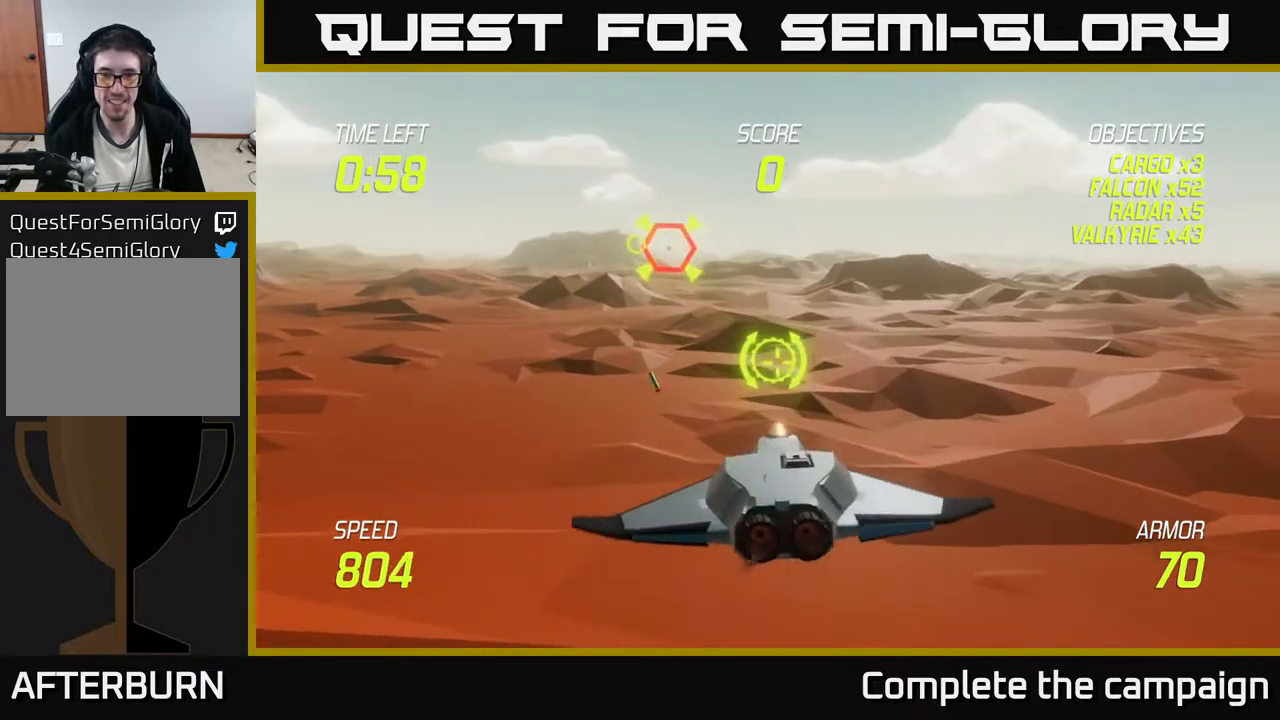
{"buttons": ["R2"], "left_stick": "center", "events": [[83, "left_stick", "up-left"], [433, "left_stick", "center"], [483, "R2", "down"]]}
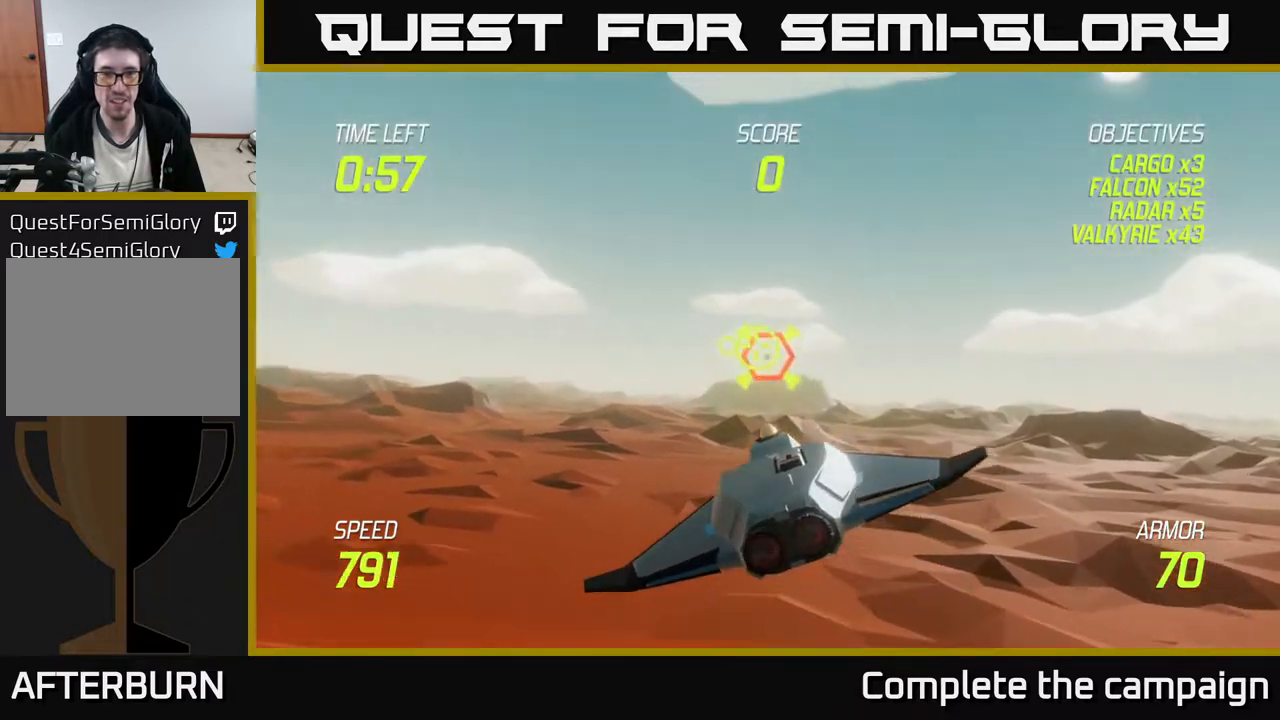
{"buttons": ["R2"], "left_stick": "left", "events": [[83, "left_stick", "left"], [250, "left_stick", "center"], [367, "left_stick", "left"]]}
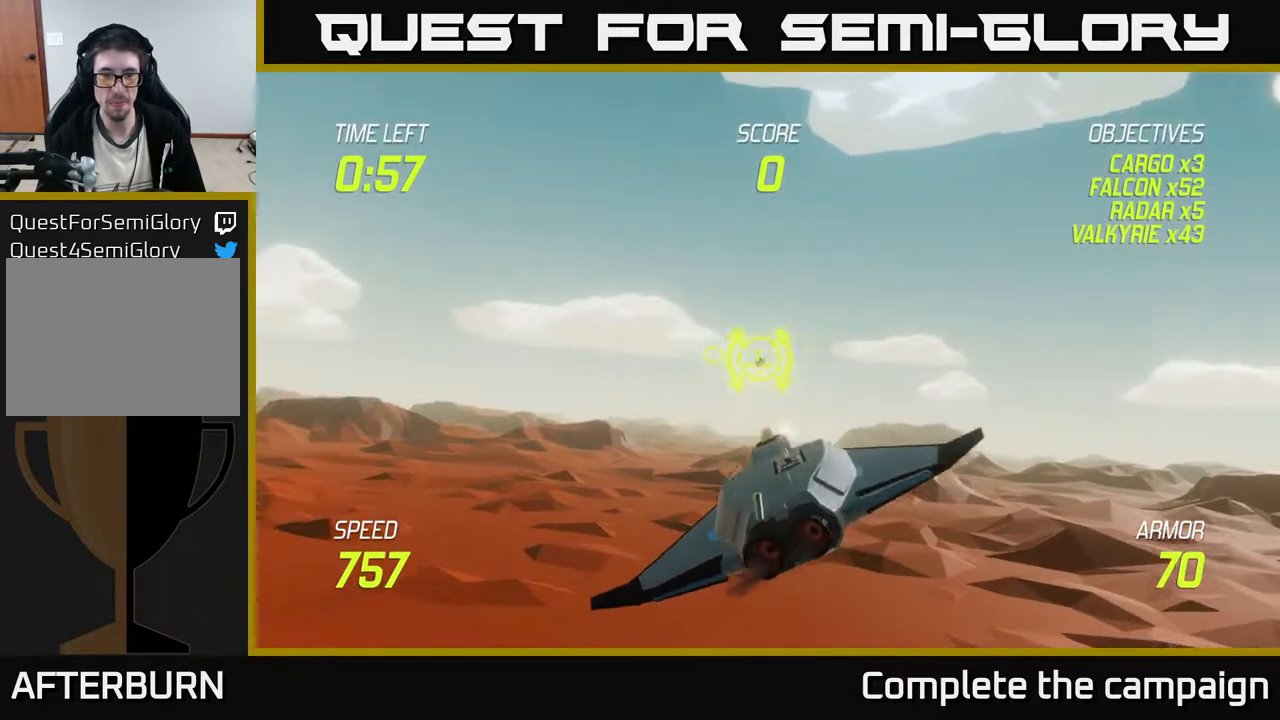
{"buttons": [], "left_stick": "right", "events": [[433, "R2", "up"], [433, "left_stick", "up"], [483, "left_stick", "right"]]}
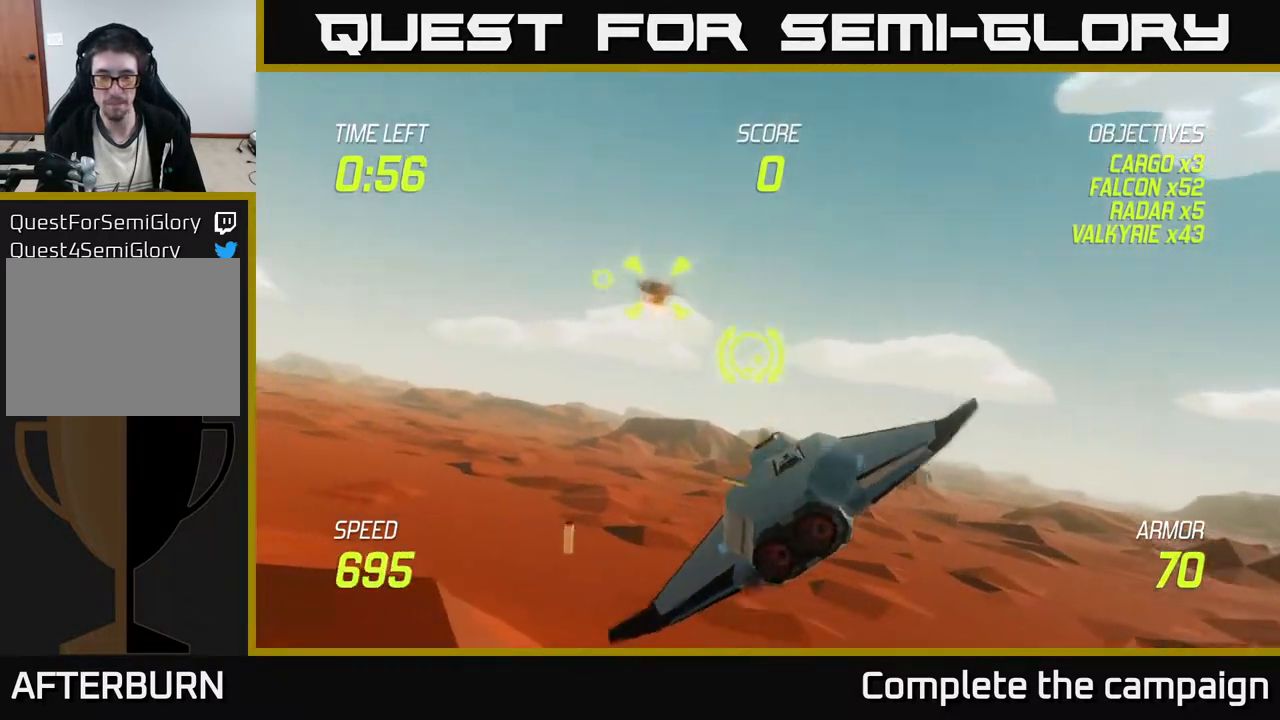
{"buttons": [], "left_stick": "right", "events": [[117, "left_stick", "down-right"], [267, "left_stick", "right"]]}
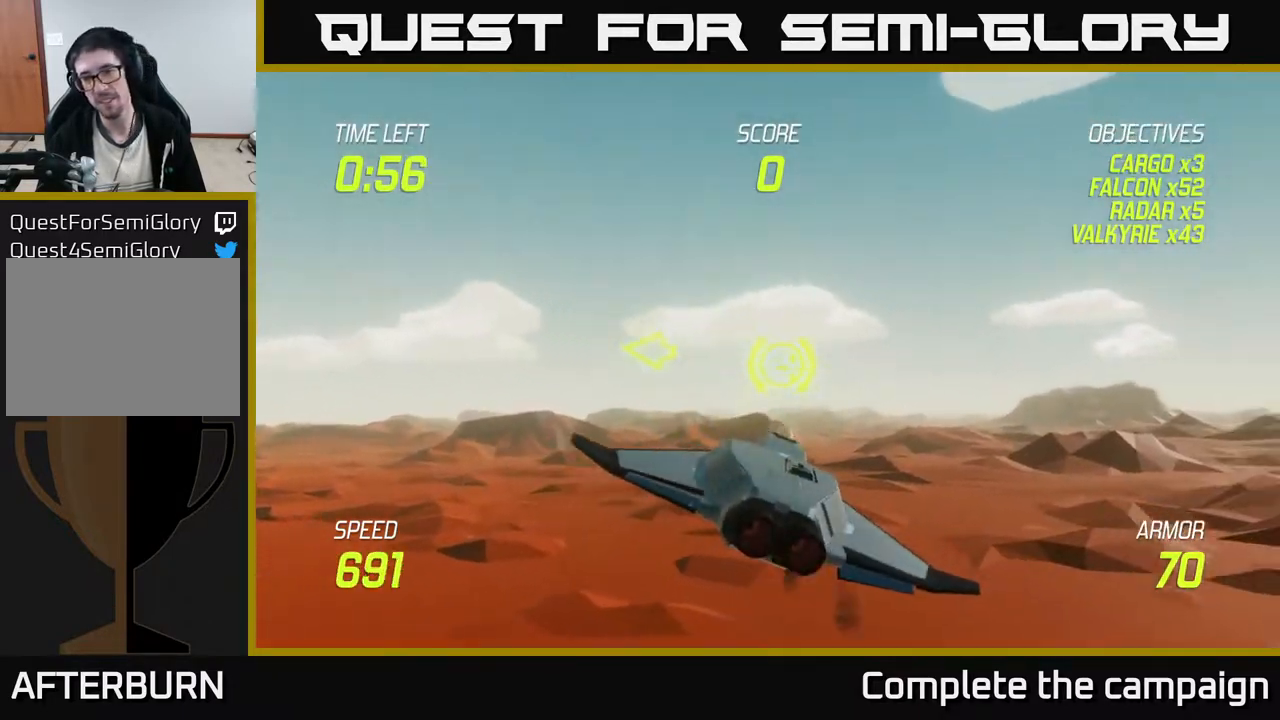
{"buttons": [], "left_stick": "right", "events": []}
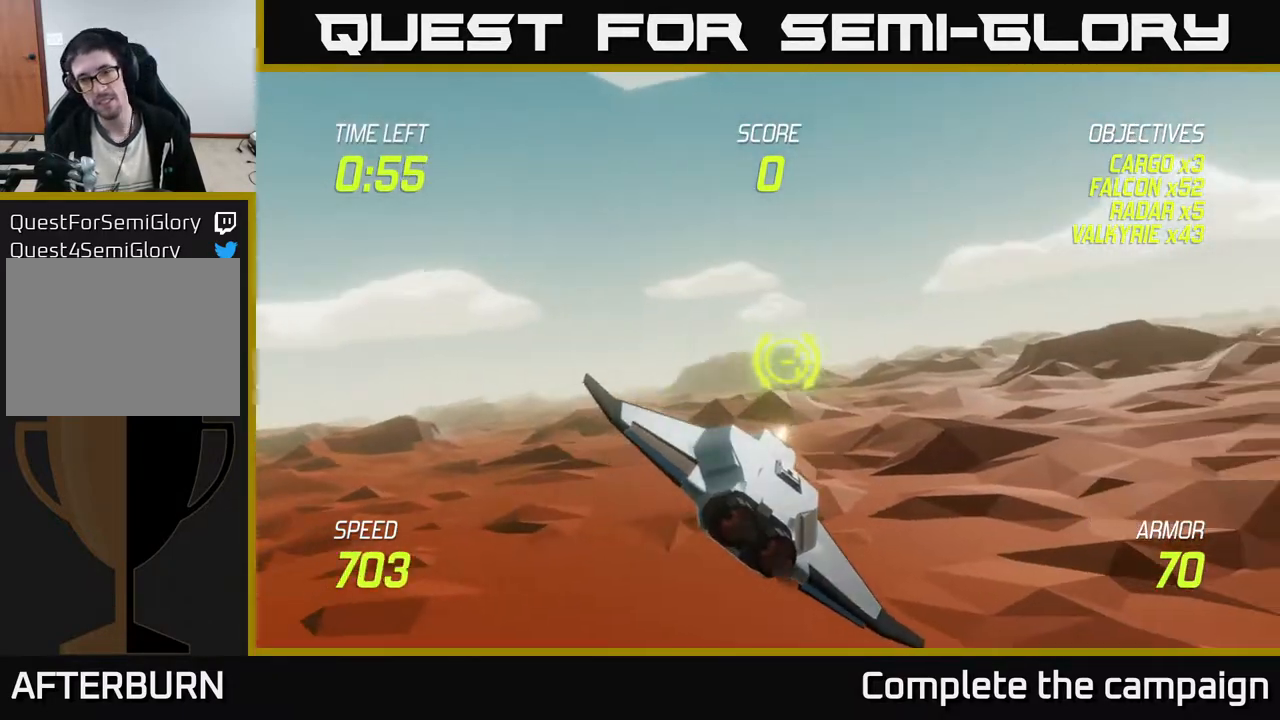
{"buttons": [], "left_stick": "right", "events": [[167, "left_stick", "center"], [367, "left_stick", "right"]]}
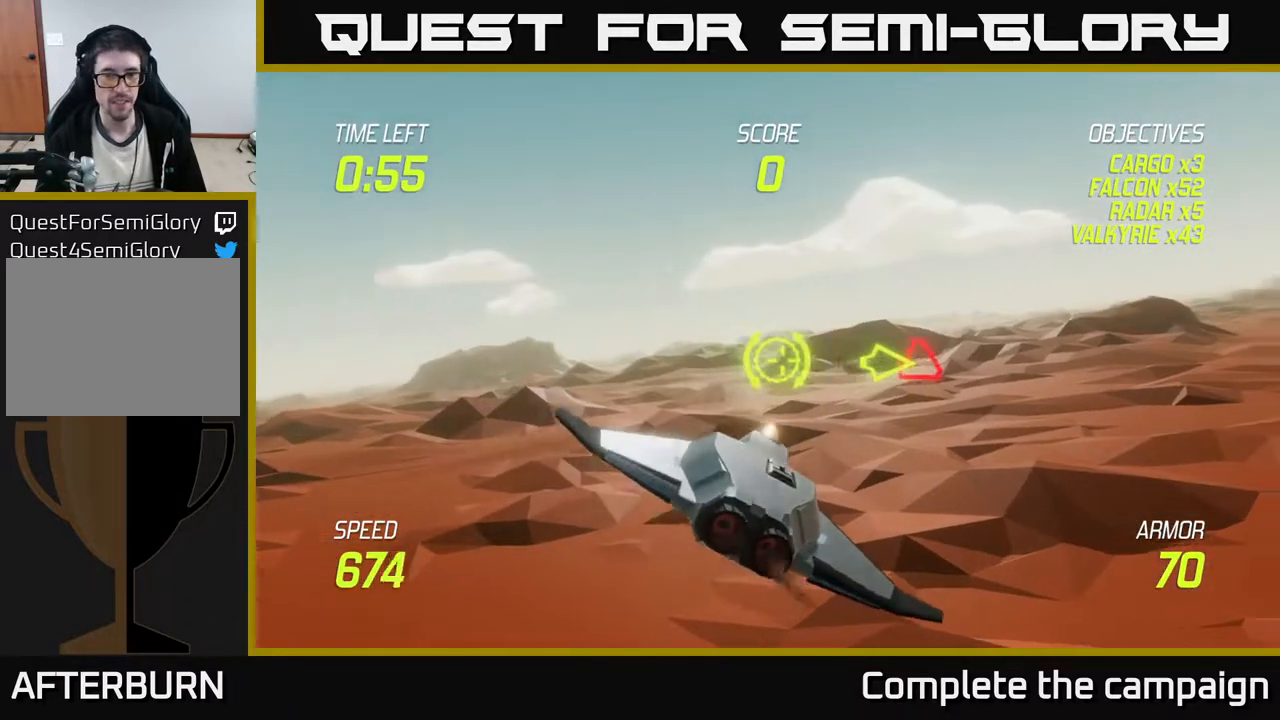
{"buttons": [], "left_stick": "center", "events": [[300, "left_stick", "center"]]}
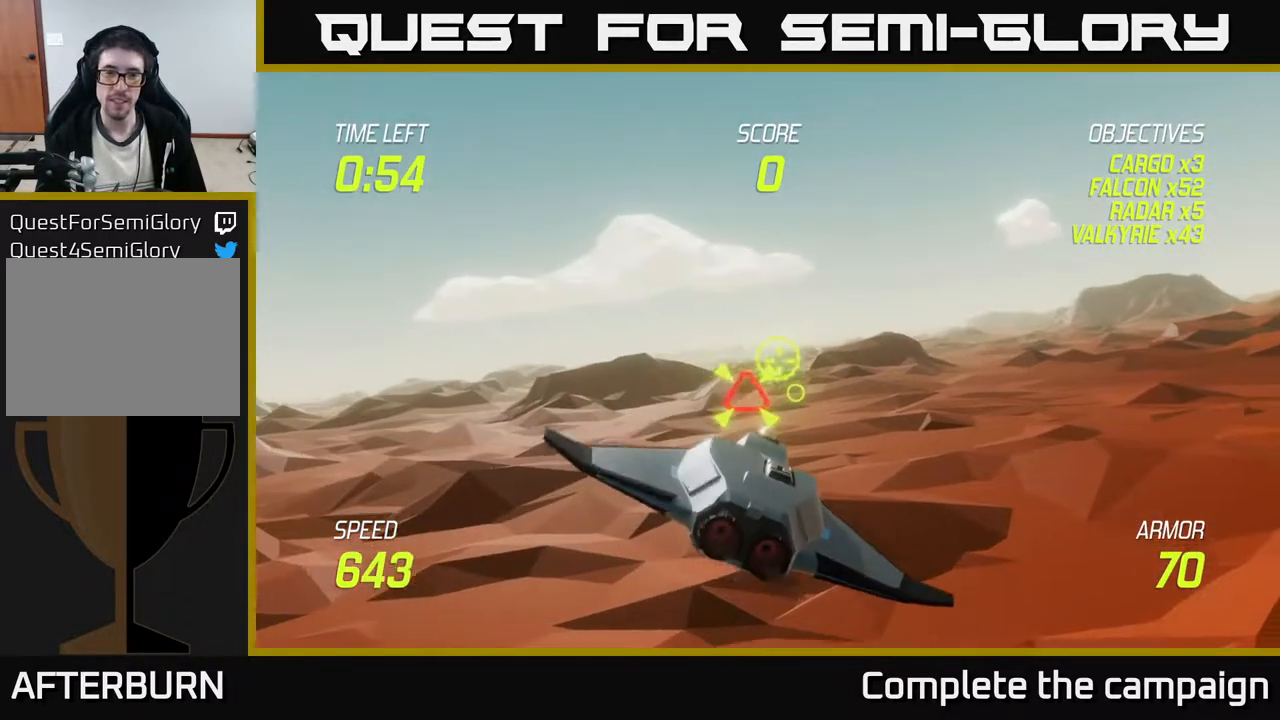
{"buttons": ["R2"], "left_stick": "up-right", "events": [[33, "left_stick", "down-right"], [233, "R2", "down"], [233, "left_stick", "center"], [433, "left_stick", "up-right"]]}
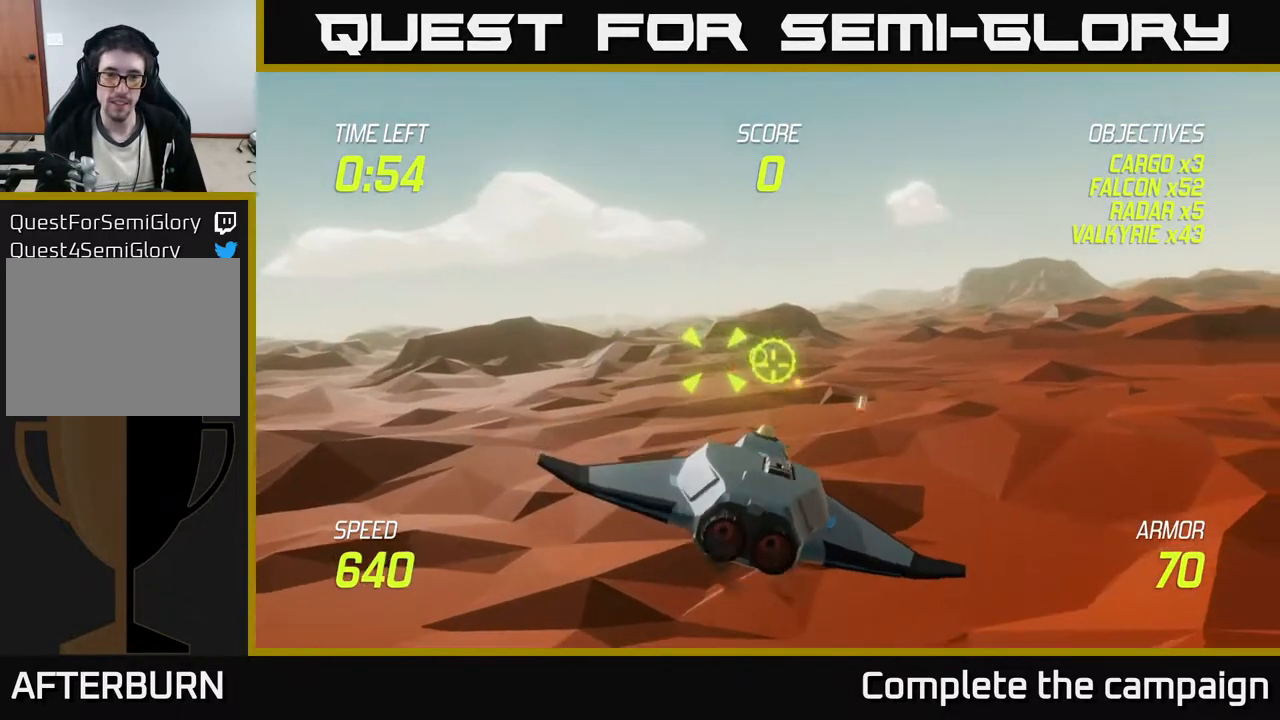
{"buttons": [], "left_stick": "center", "events": [[67, "left_stick", "center"], [133, "R2", "up"], [250, "left_stick", "right"], [300, "R2", "down"], [333, "R2", "up"], [417, "left_stick", "center"]]}